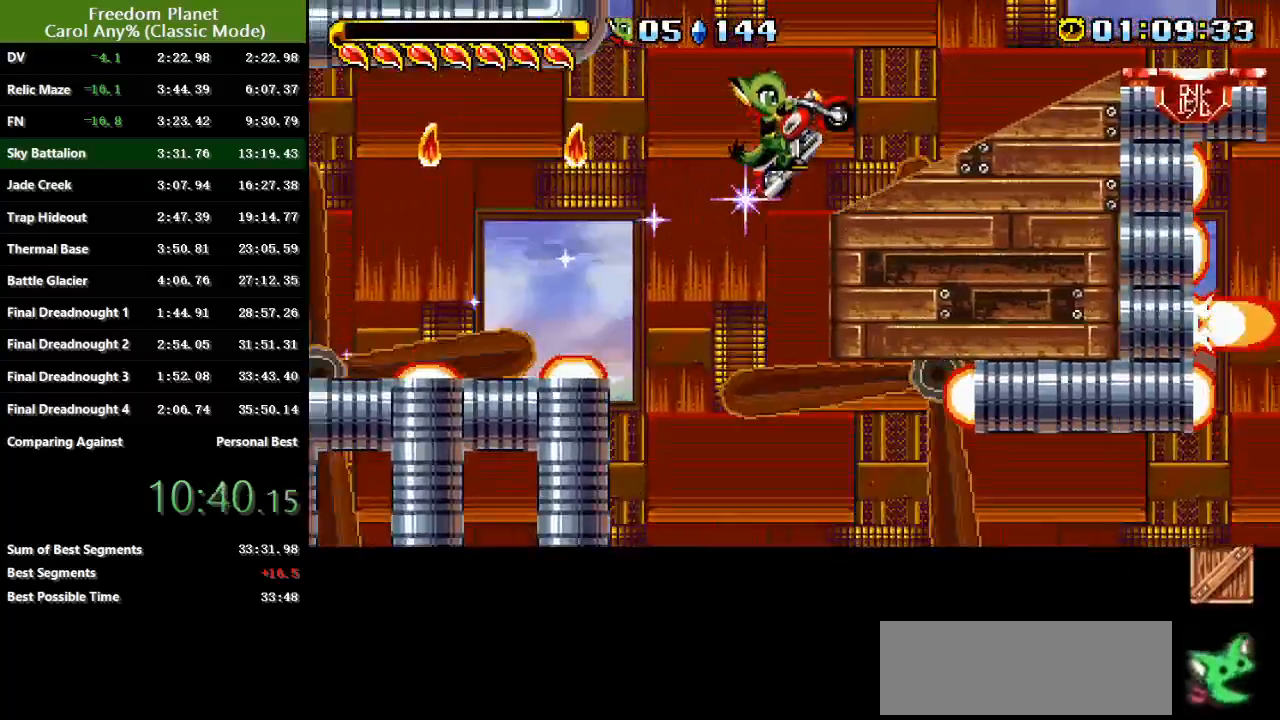
Gameplay with keyboard; each line is a JSON object with the keys held at the frame after it. "events" lists presses ("down") and releases ("up") of "atk", "down", "jump", "left", "pausa", "right", "sp" and "up" between this image and that frame as [ms after this image, input, new state], when the widget could be followed in between. No other keys are recorded. Mouse input is not recorded. Key names are as the overlay labels them; some are game actions (e.g. jump) rather than physical keys.
{"keys": ["right", "sp"], "events": [[83, "jump", "up"], [150, "sp", "down"]]}
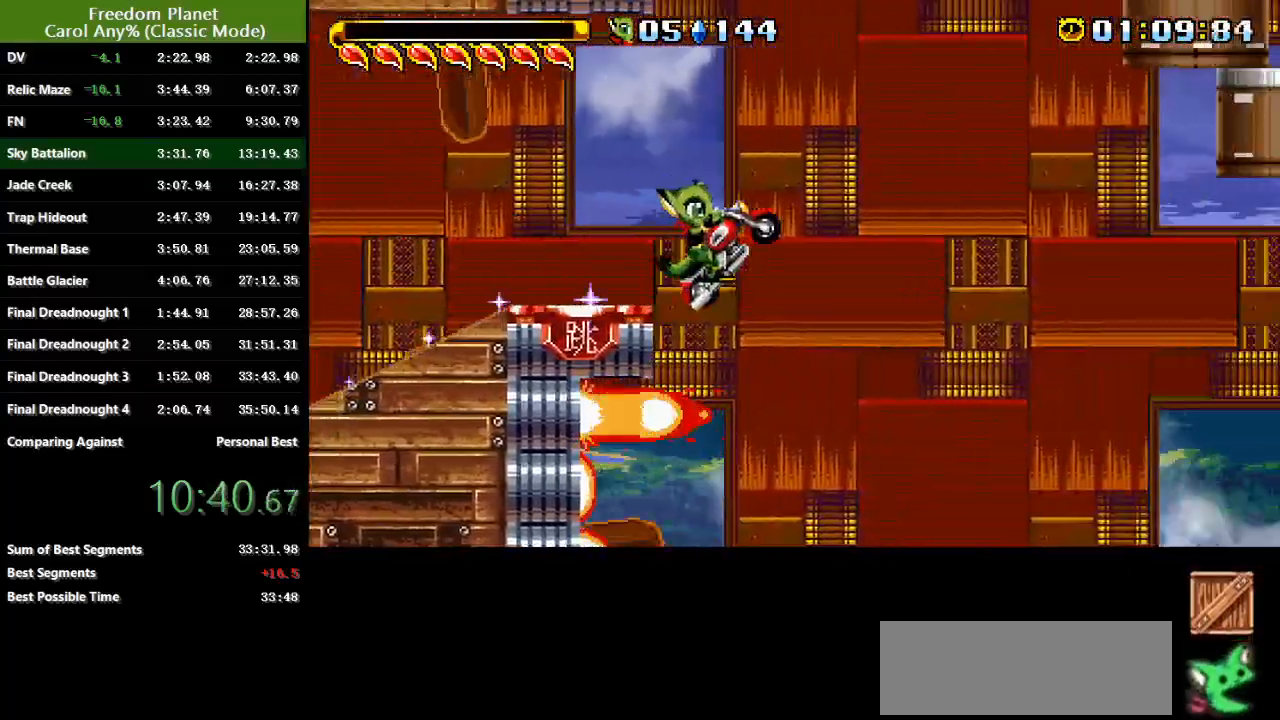
{"keys": ["right", "sp"], "events": [[17, "sp", "up"], [184, "jump", "down"], [284, "atk", "down"], [417, "sp", "down"], [451, "jump", "up"], [484, "atk", "up"]]}
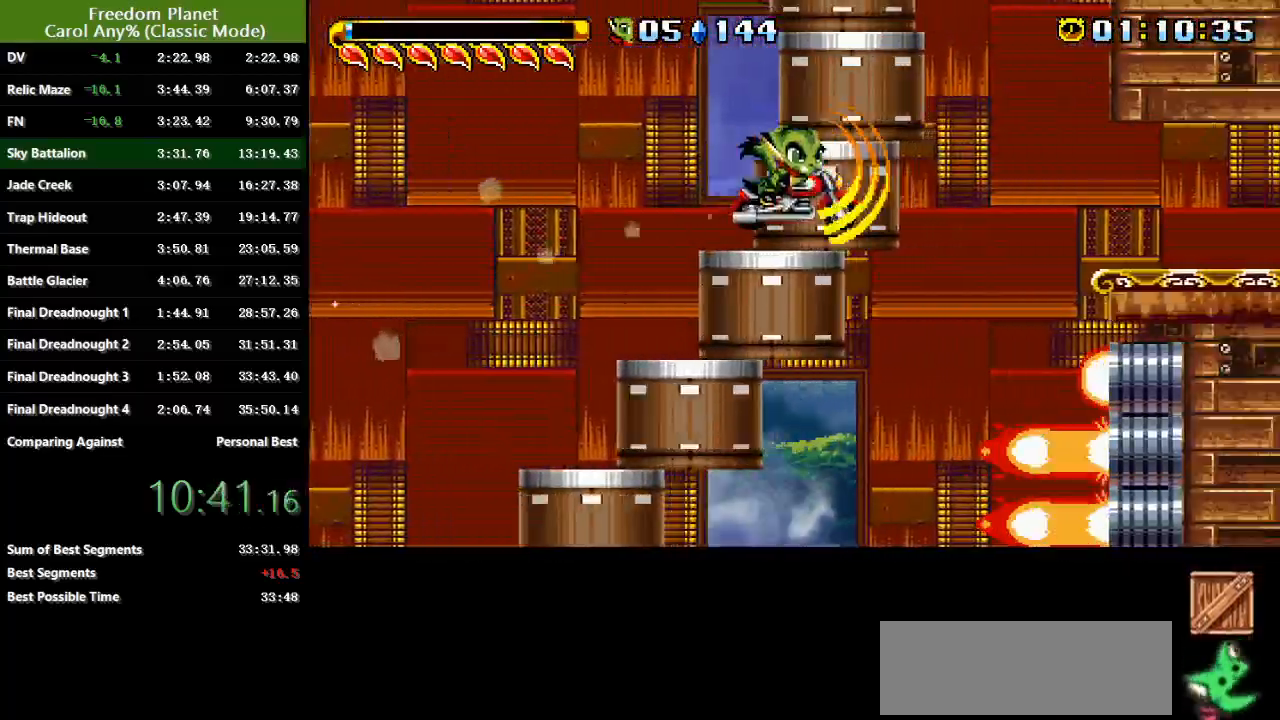
{"keys": ["right"], "events": [[250, "sp", "up"], [317, "sp", "down"], [500, "sp", "up"]]}
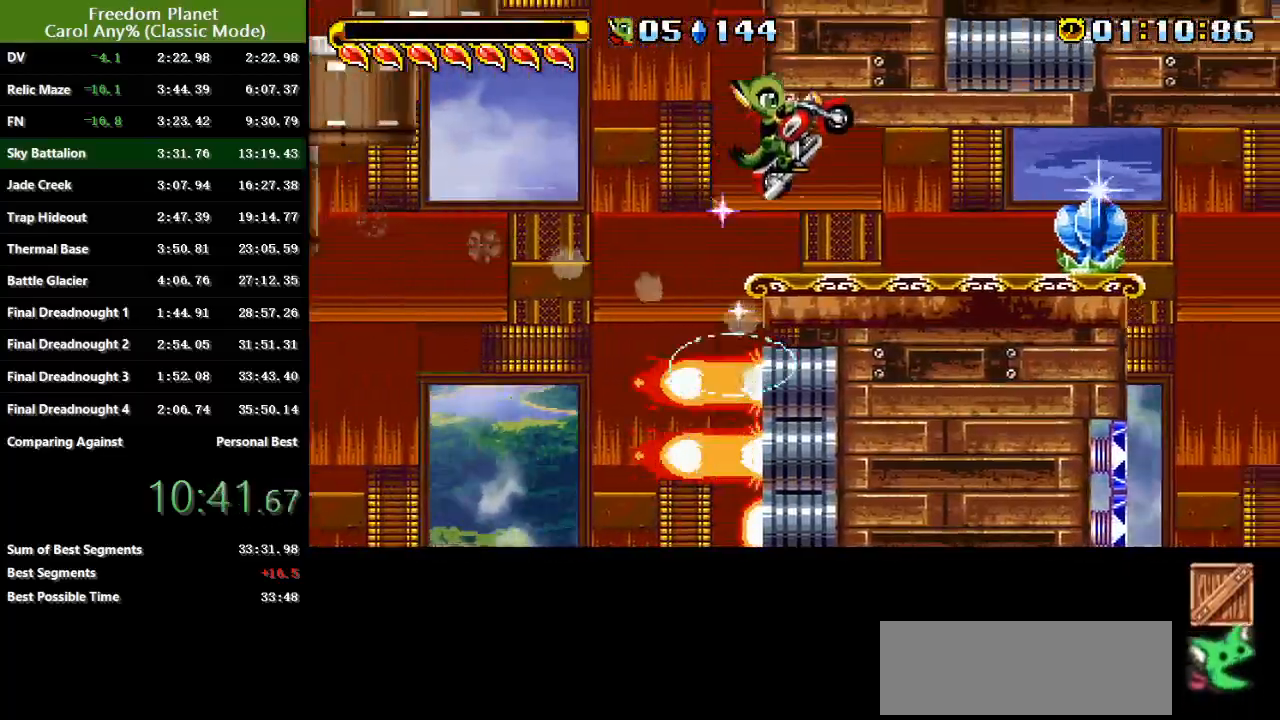
{"keys": [], "events": [[34, "right", "up"], [267, "right", "down"], [434, "right", "up"]]}
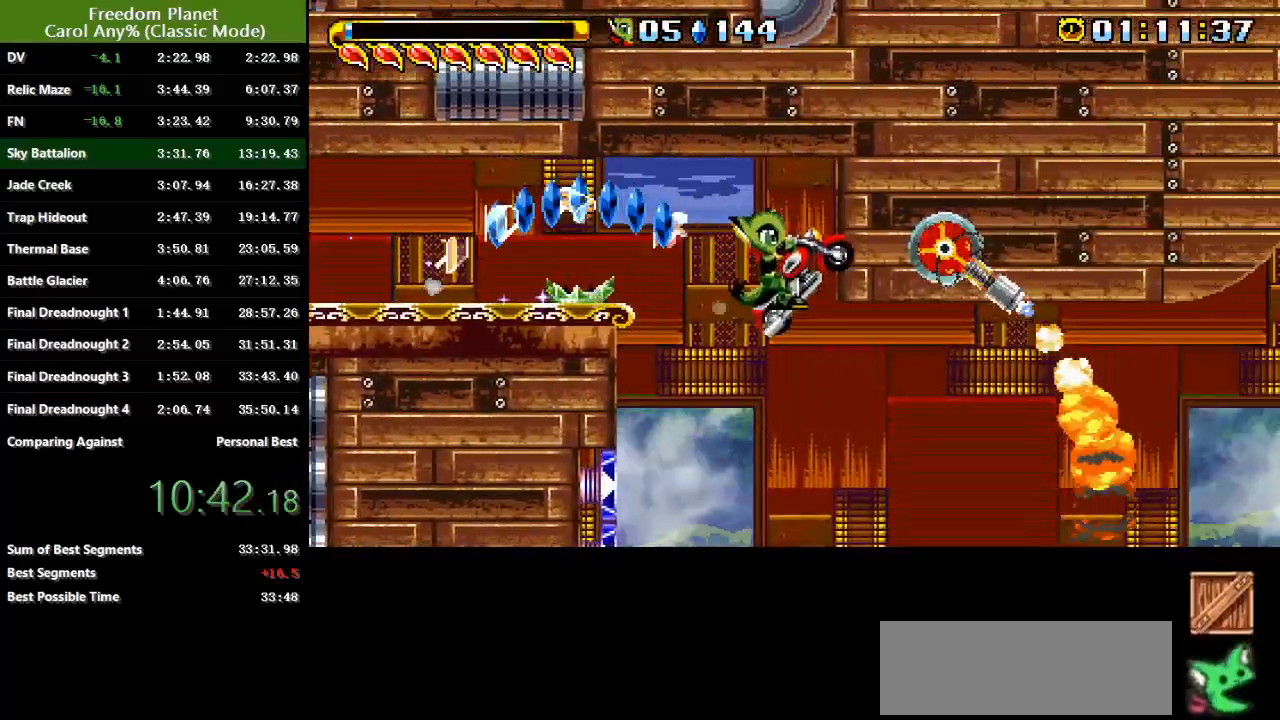
{"keys": ["right", "sp"], "events": [[167, "right", "down"], [233, "sp", "down"]]}
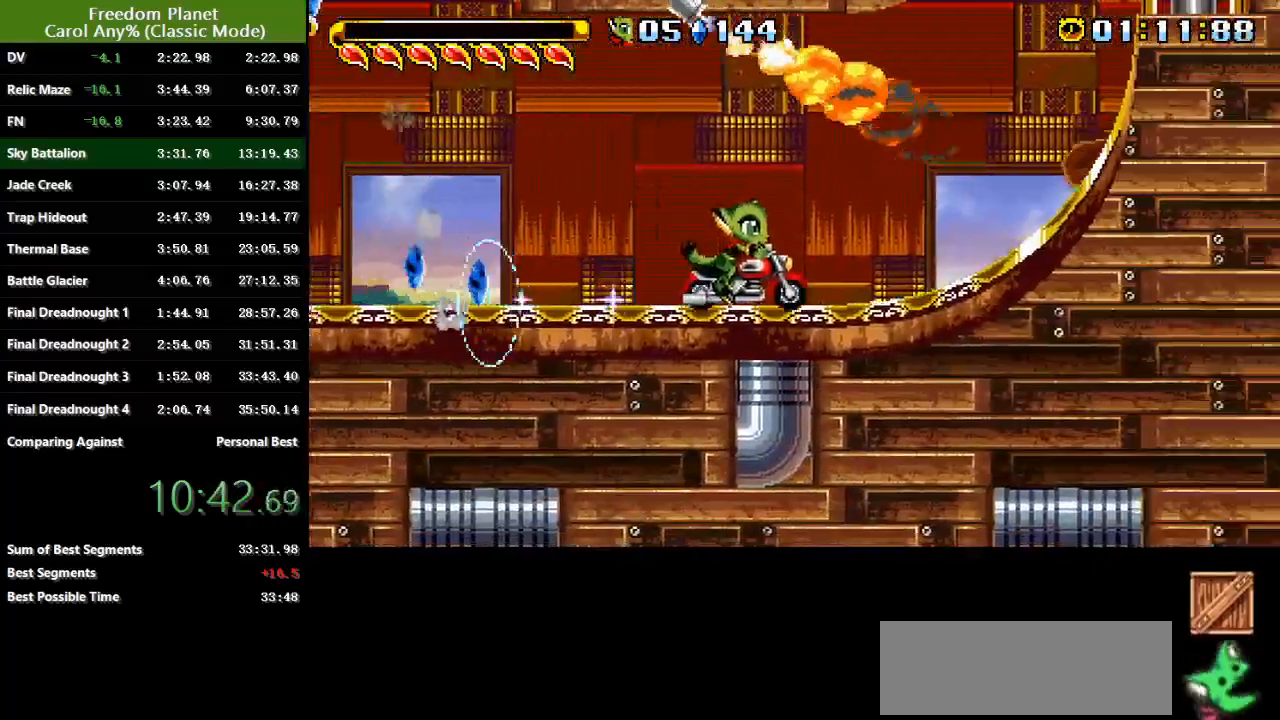
{"keys": ["right"], "events": [[217, "jump", "down"], [451, "jump", "up"], [451, "sp", "up"]]}
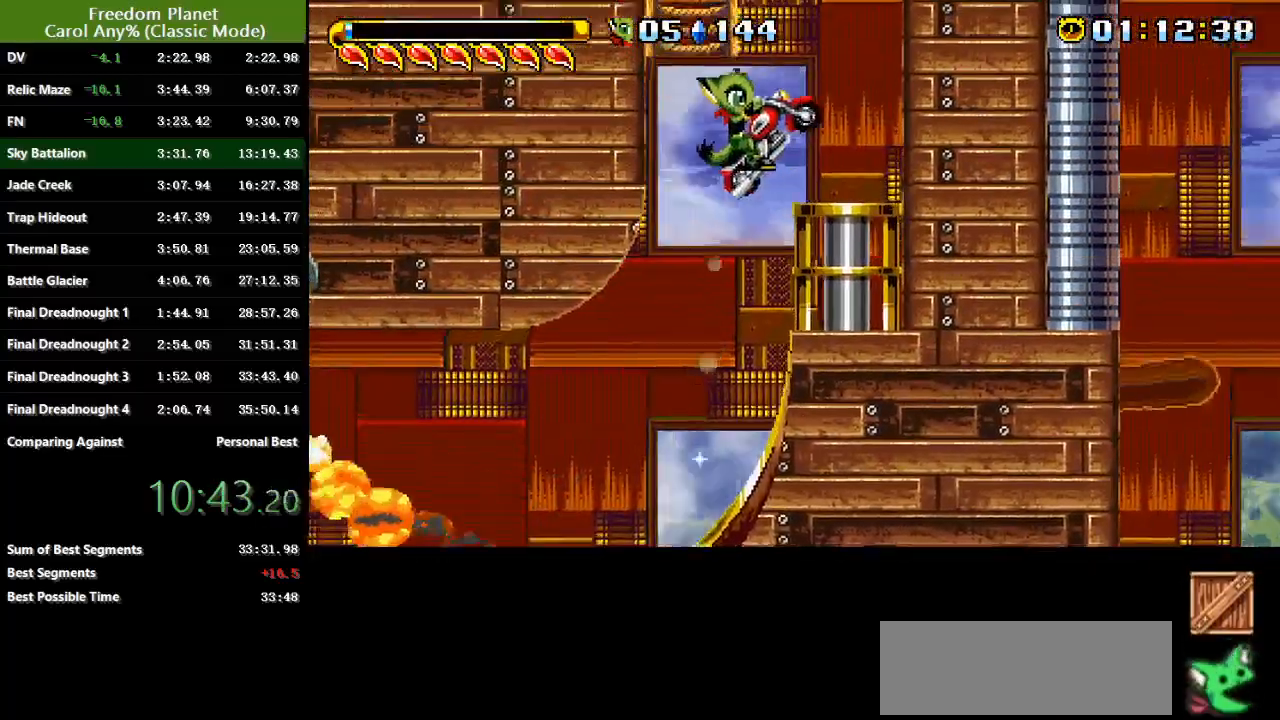
{"keys": ["left"], "events": [[83, "right", "up"], [484, "left", "down"]]}
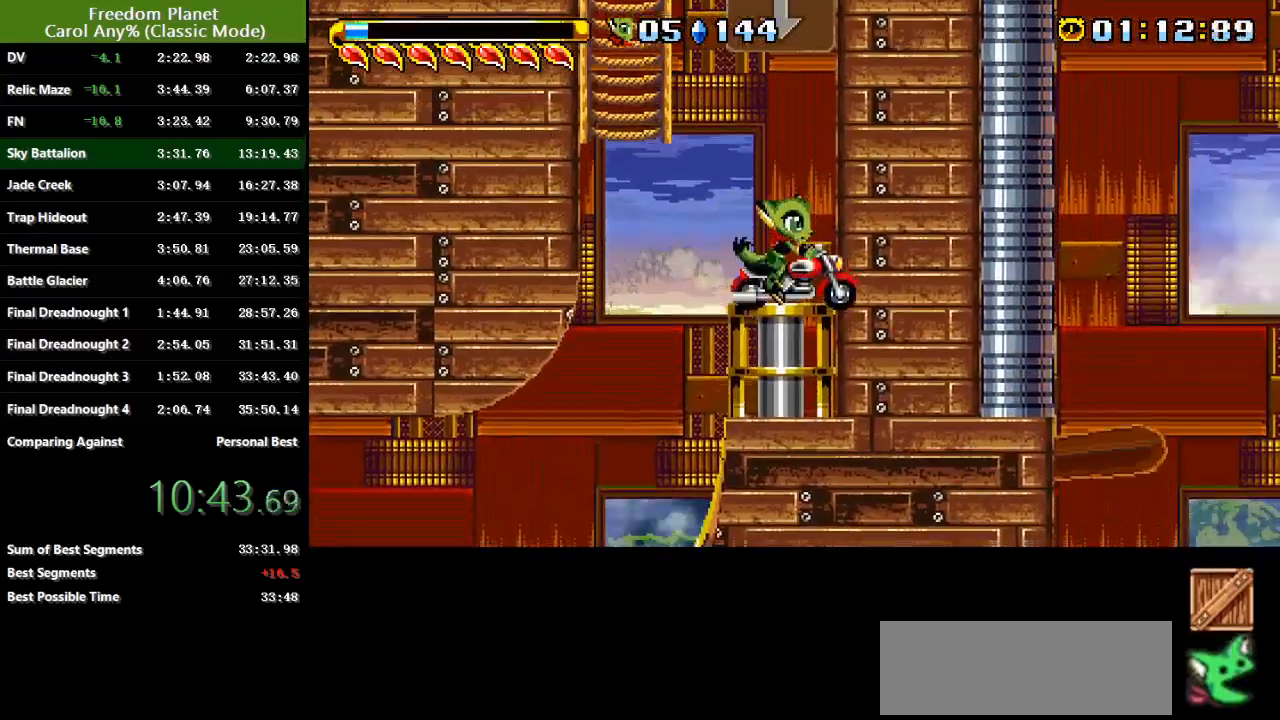
{"keys": ["left"], "events": [[84, "jump", "down"], [251, "jump", "up"], [317, "jump", "down"], [484, "jump", "up"]]}
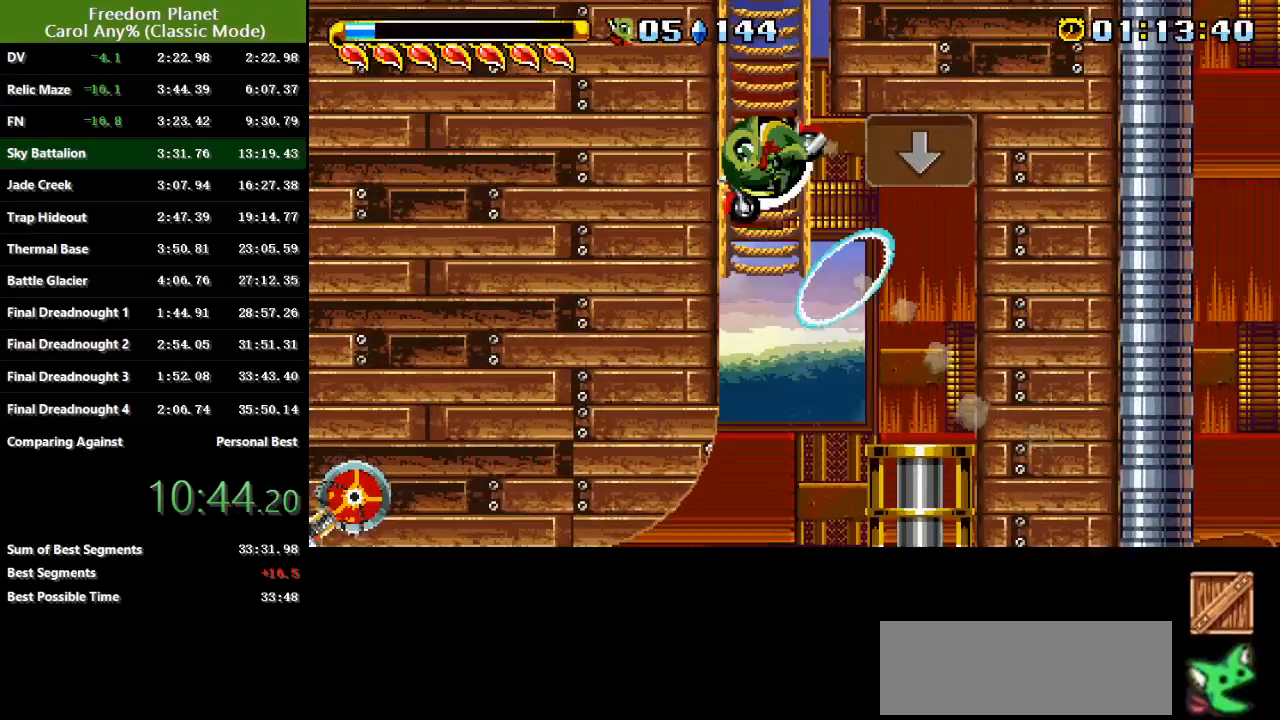
{"keys": ["right"], "events": [[183, "sp", "down"], [300, "left", "up"], [300, "right", "down"], [467, "sp", "up"]]}
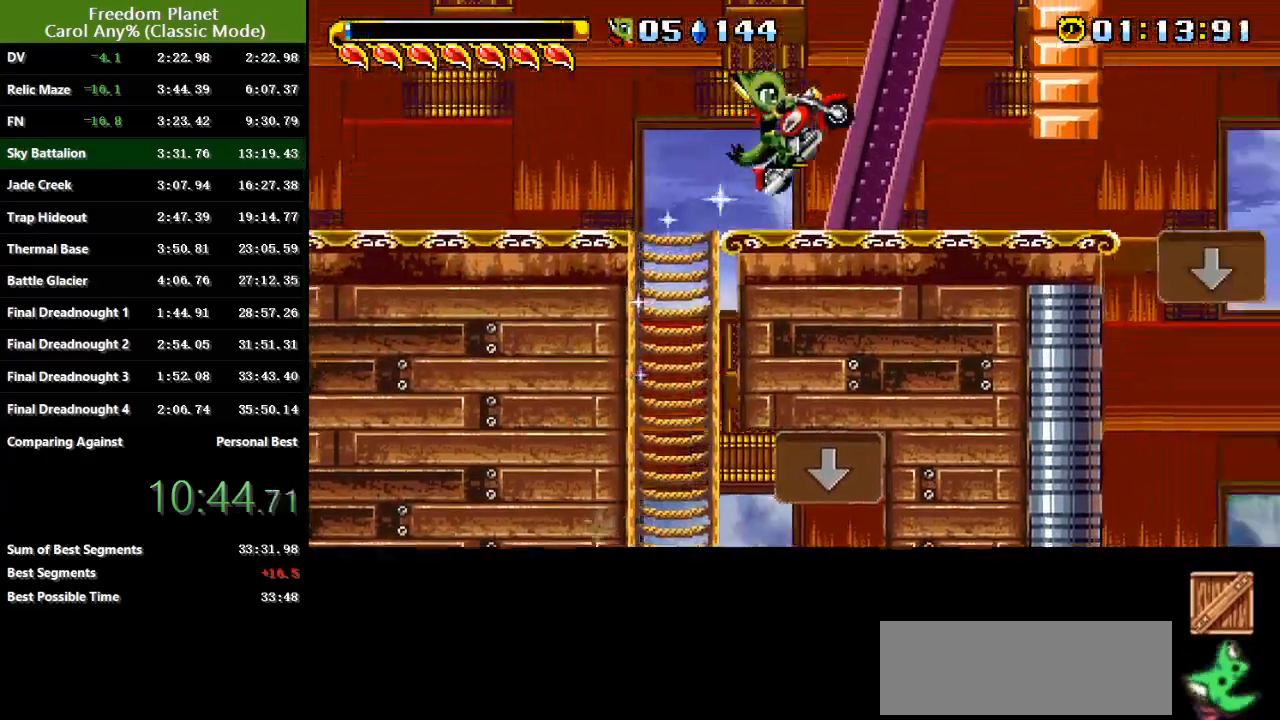
{"keys": ["left"], "events": [[67, "sp", "down"], [317, "sp", "up"], [351, "right", "up"], [384, "left", "down"]]}
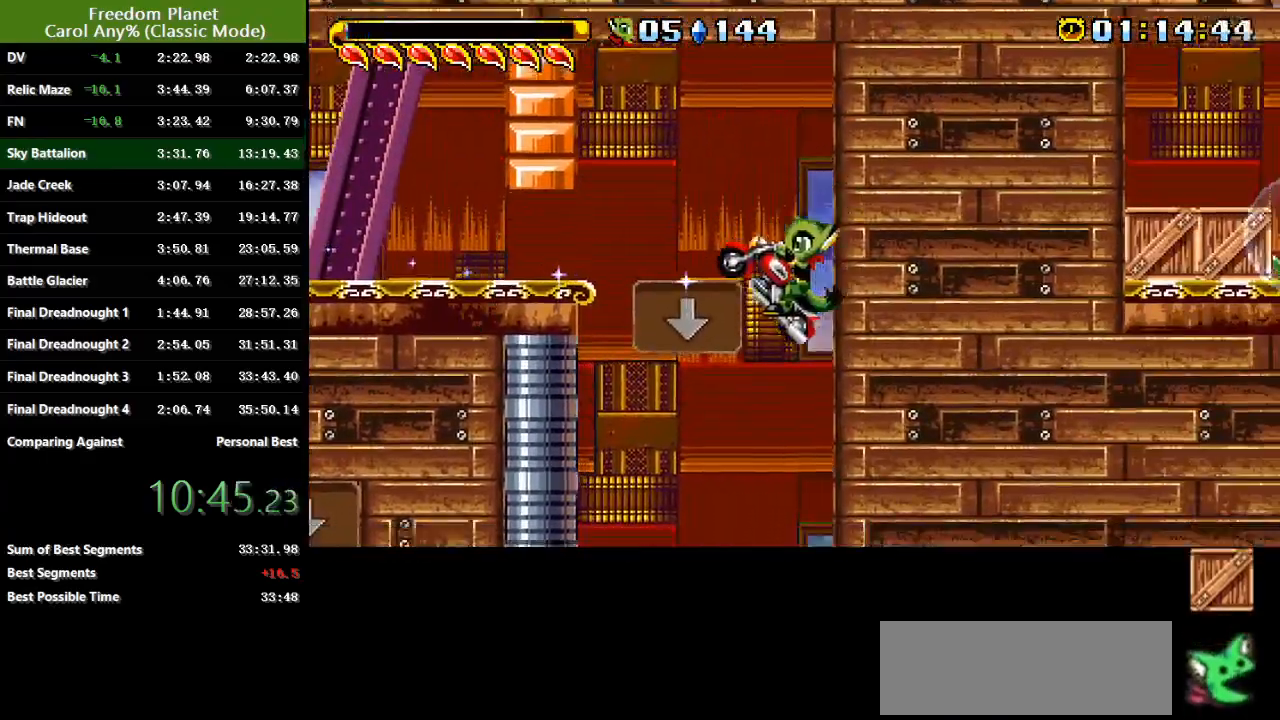
{"keys": [], "events": [[50, "left", "up"], [250, "right", "down"], [450, "right", "up"]]}
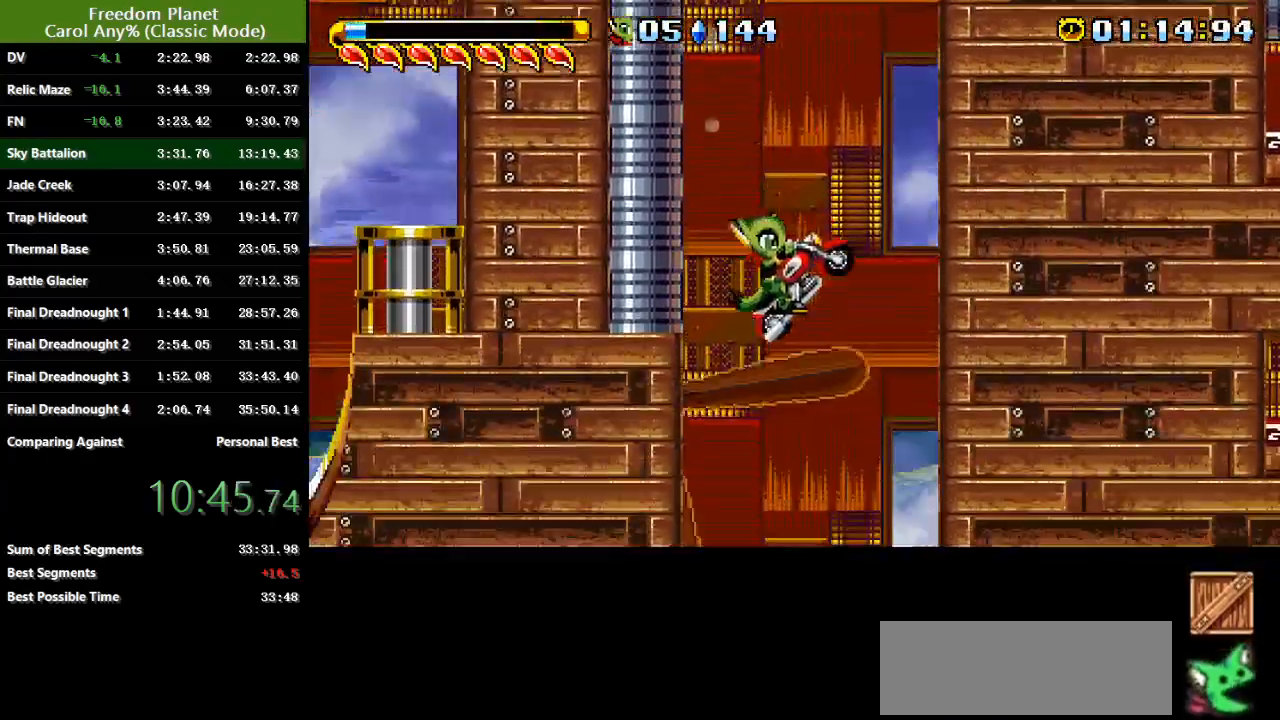
{"keys": ["left", "right"], "events": [[151, "right", "down"], [284, "sp", "down"], [434, "sp", "up"], [501, "left", "down"]]}
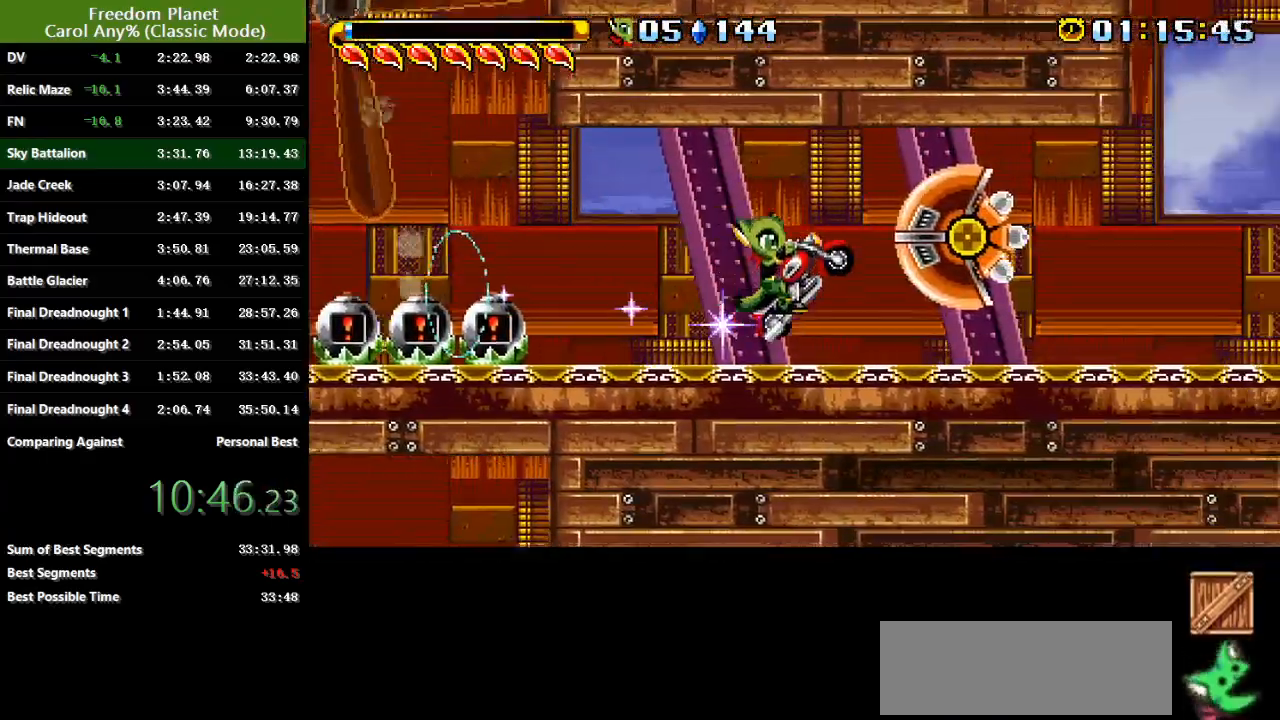
{"keys": ["jump", "left"], "events": [[33, "right", "up"], [200, "left", "up"], [267, "jump", "down"], [400, "jump", "up"], [434, "left", "down"], [467, "jump", "down"]]}
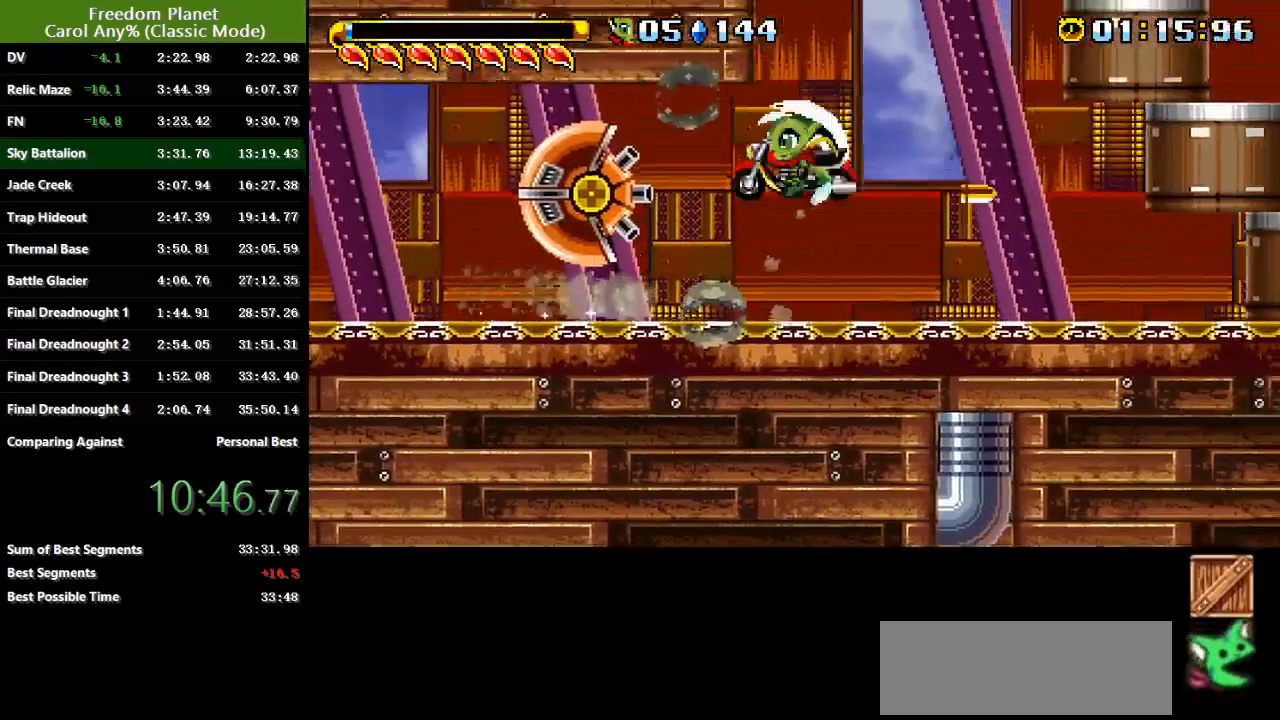
{"keys": ["right"], "events": [[100, "jump", "up"], [201, "jump", "down"], [234, "left", "up"], [234, "right", "down"], [501, "jump", "up"]]}
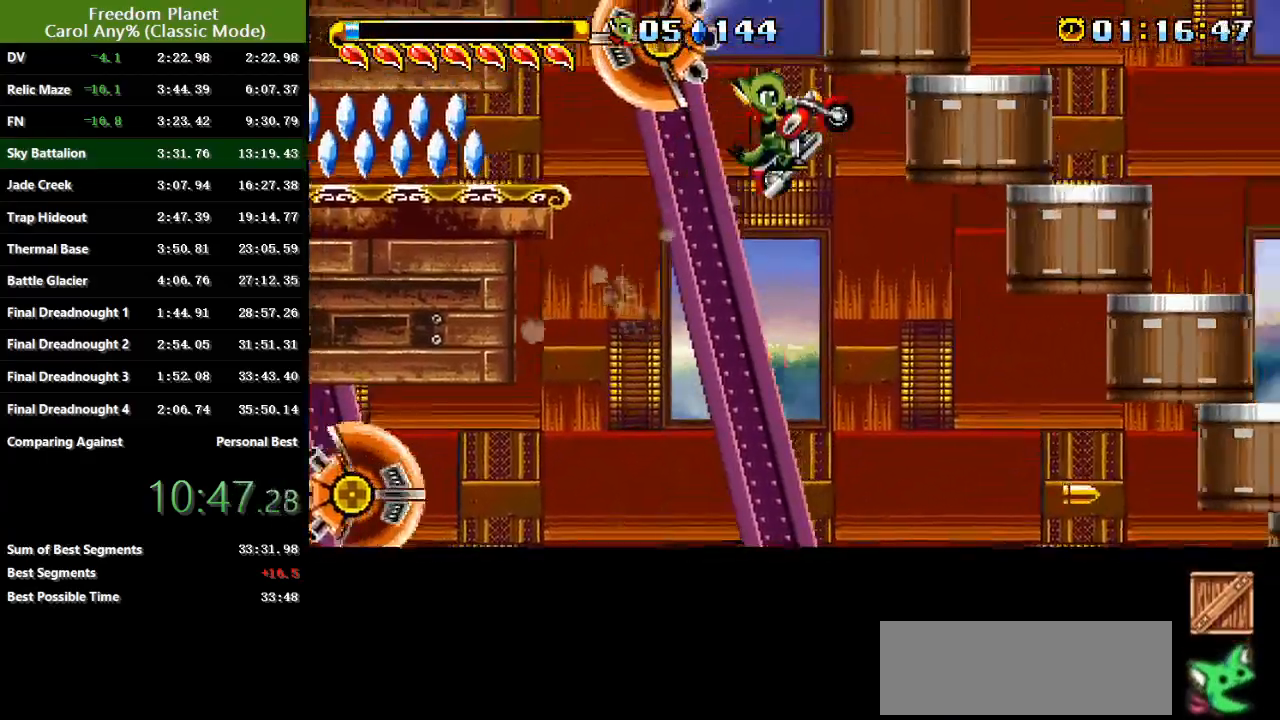
{"keys": [], "events": [[67, "jump", "down"], [200, "atk", "down"], [300, "atk", "up"], [300, "jump", "up"], [484, "right", "up"]]}
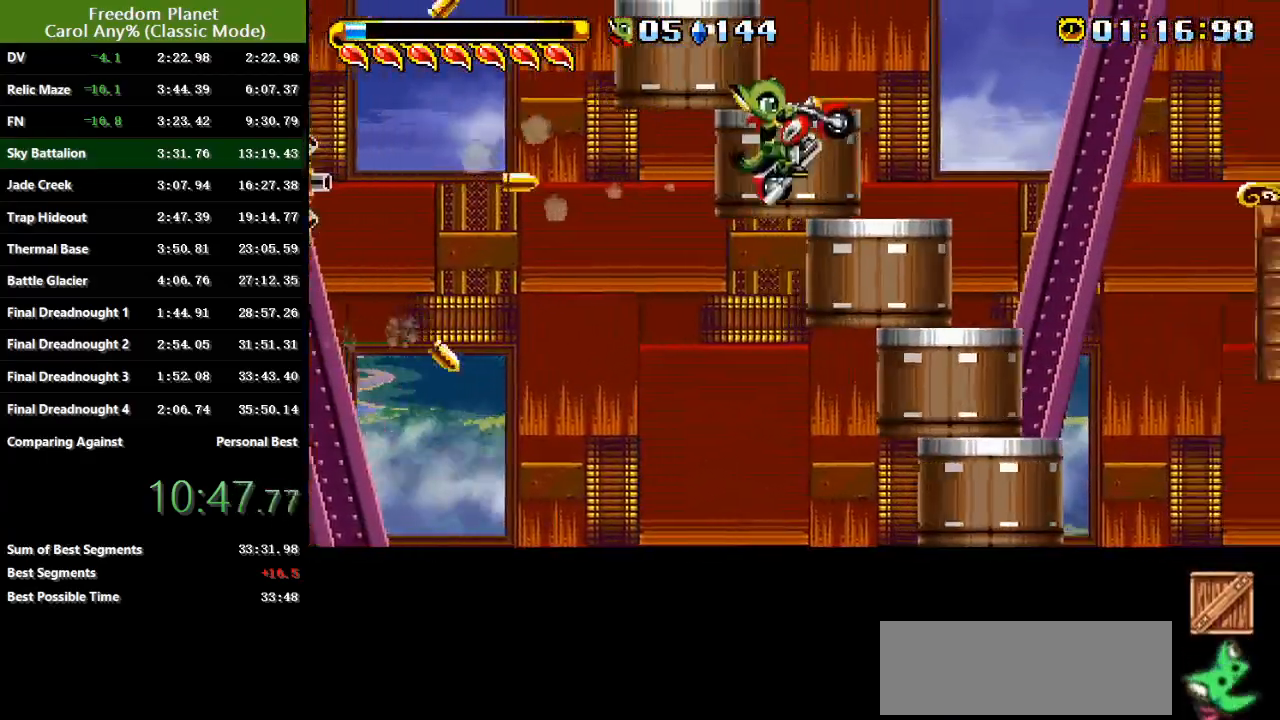
{"keys": ["jump", "right"], "events": [[84, "jump", "down"], [351, "jump", "up"], [351, "right", "down"], [384, "jump", "down"]]}
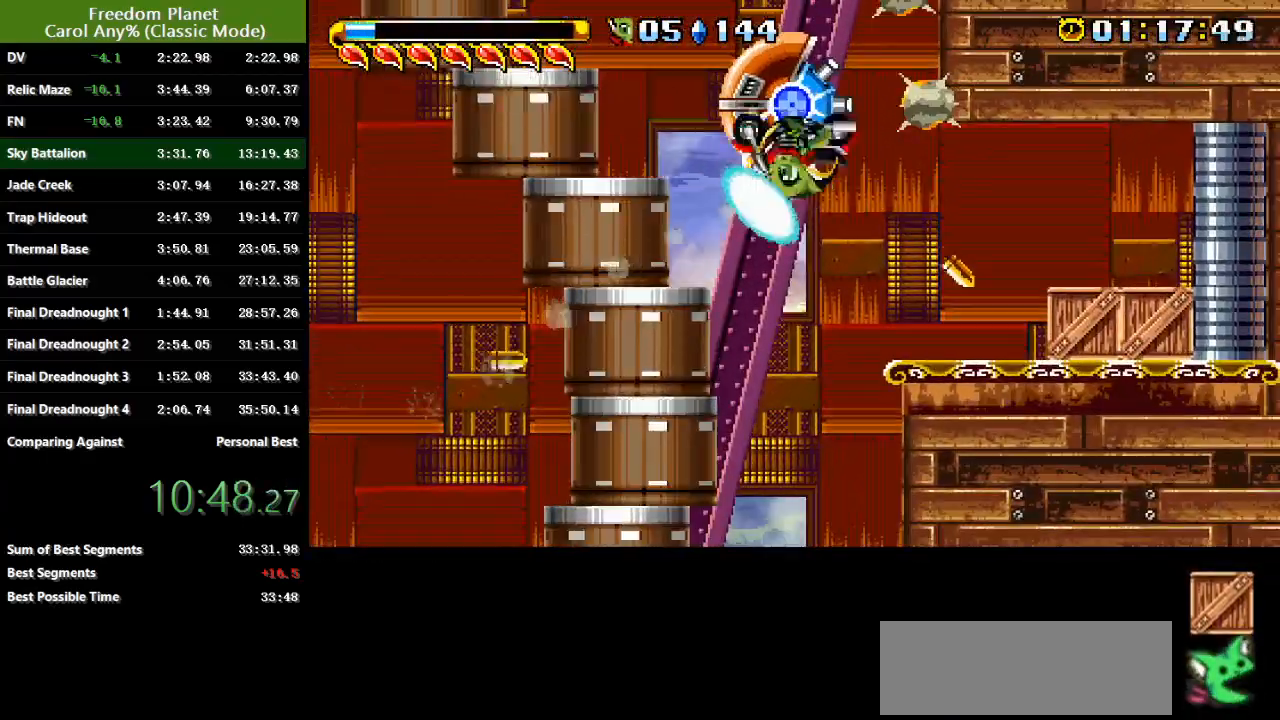
{"keys": ["jump", "right", "sp"], "events": [[83, "jump", "up"], [384, "sp", "down"], [450, "jump", "down"]]}
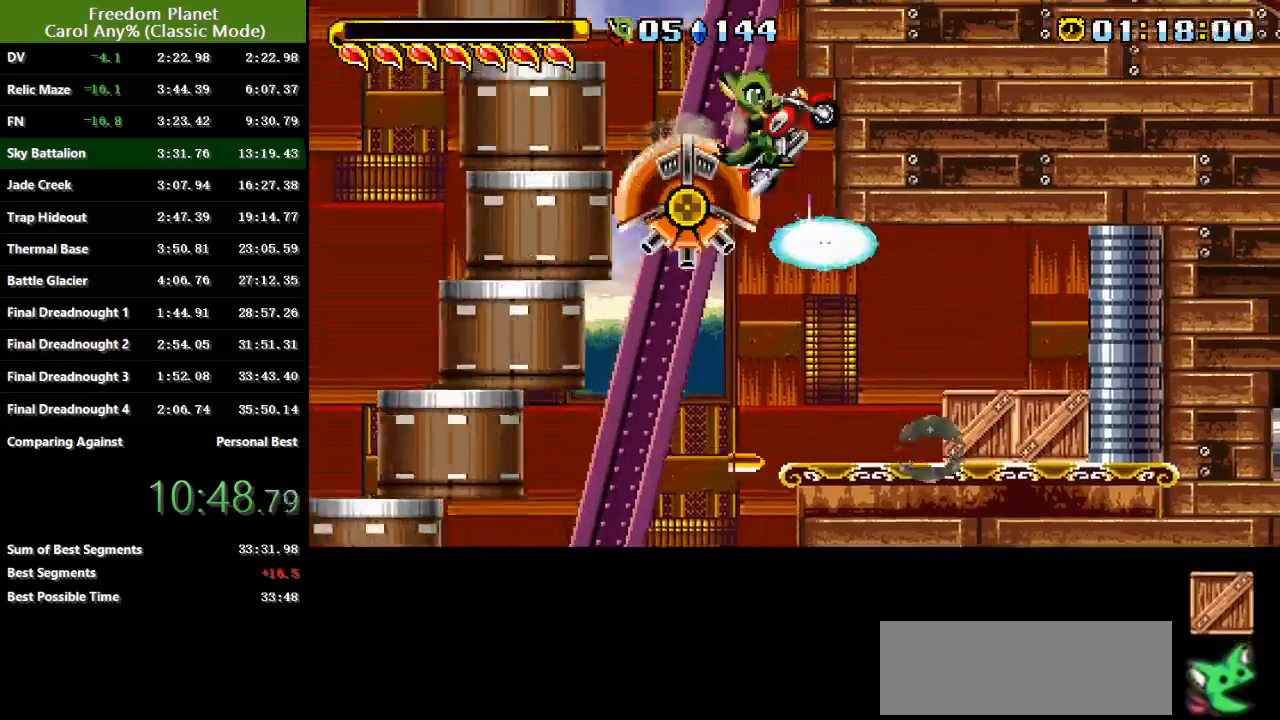
{"keys": ["jump", "right", "sp"], "events": [[217, "jump", "up"], [501, "jump", "down"]]}
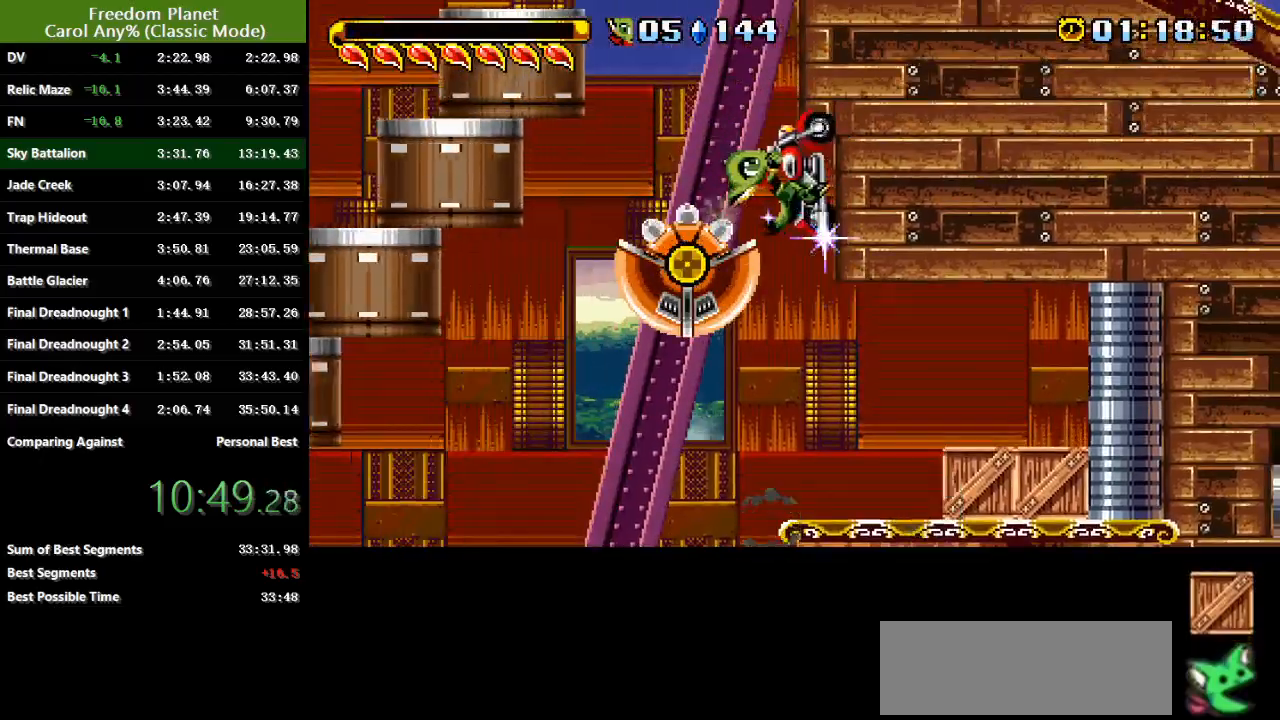
{"keys": ["right", "sp"], "events": [[233, "jump", "up"]]}
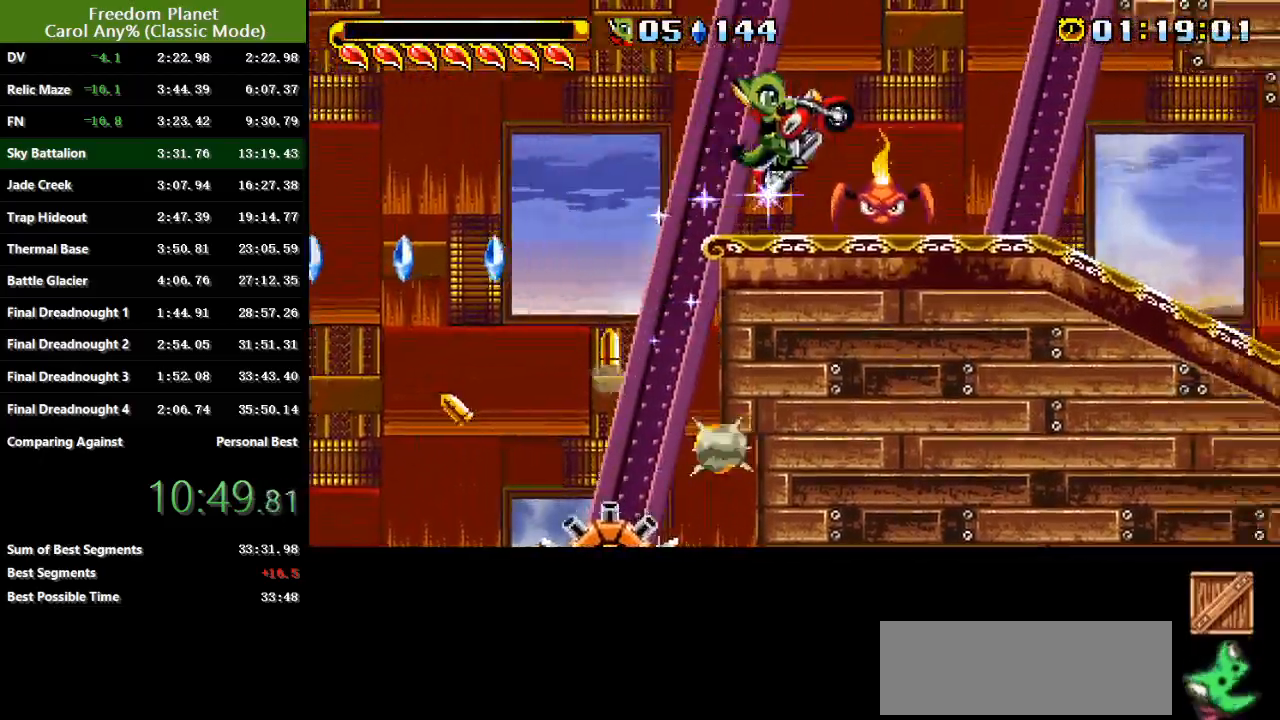
{"keys": ["right"], "events": [[301, "sp", "up"]]}
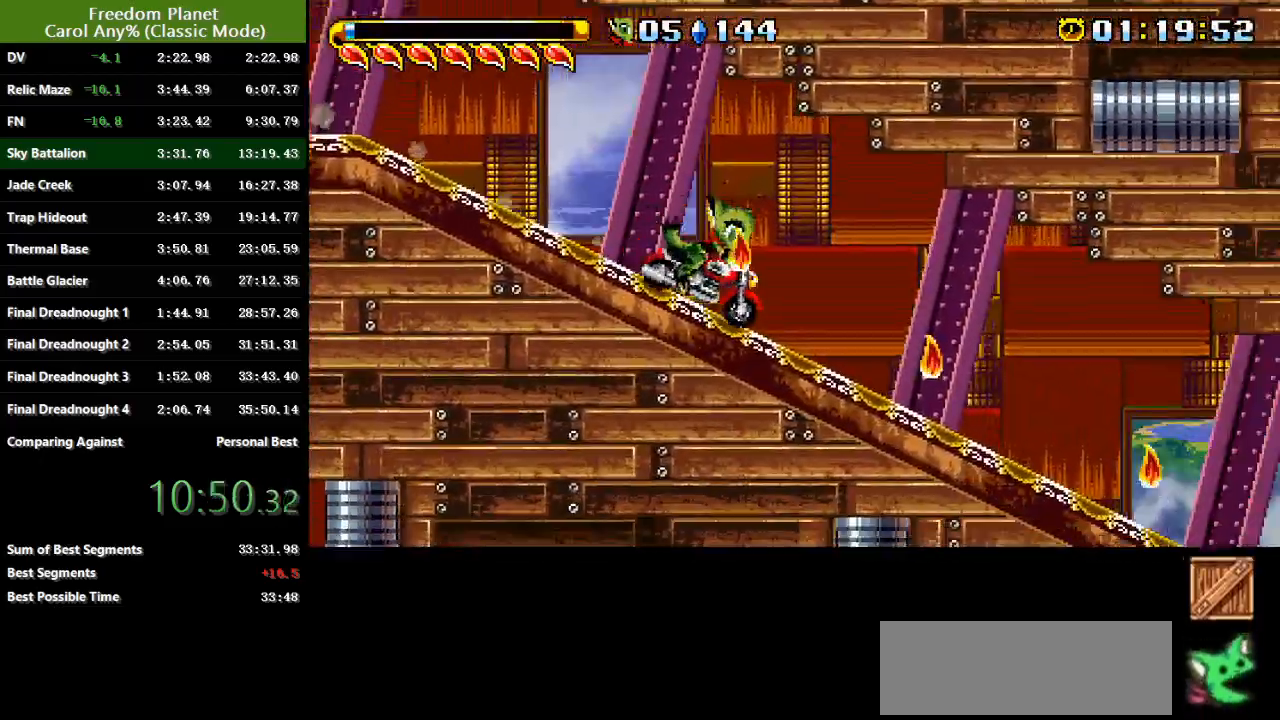
{"keys": ["left", "right"], "events": [[367, "sp", "down"], [500, "left", "down"], [500, "sp", "up"]]}
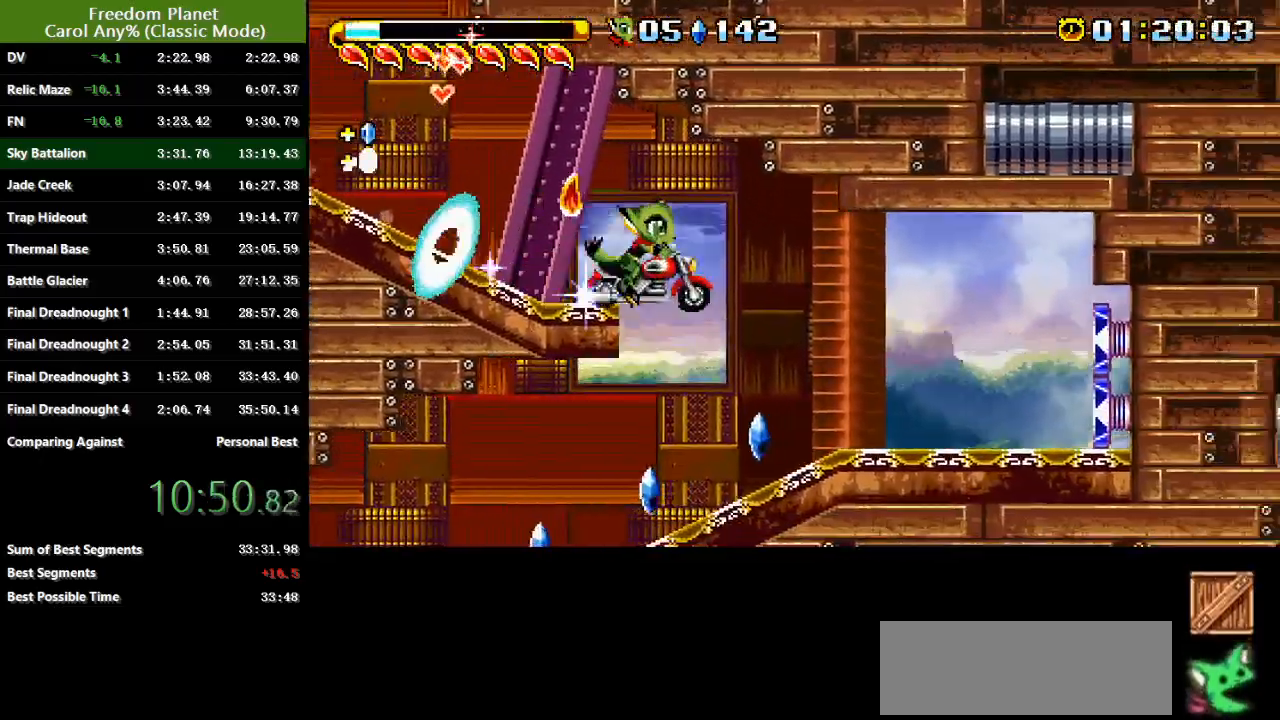
{"keys": ["left", "sp"], "events": [[34, "right", "up"], [117, "sp", "down"]]}
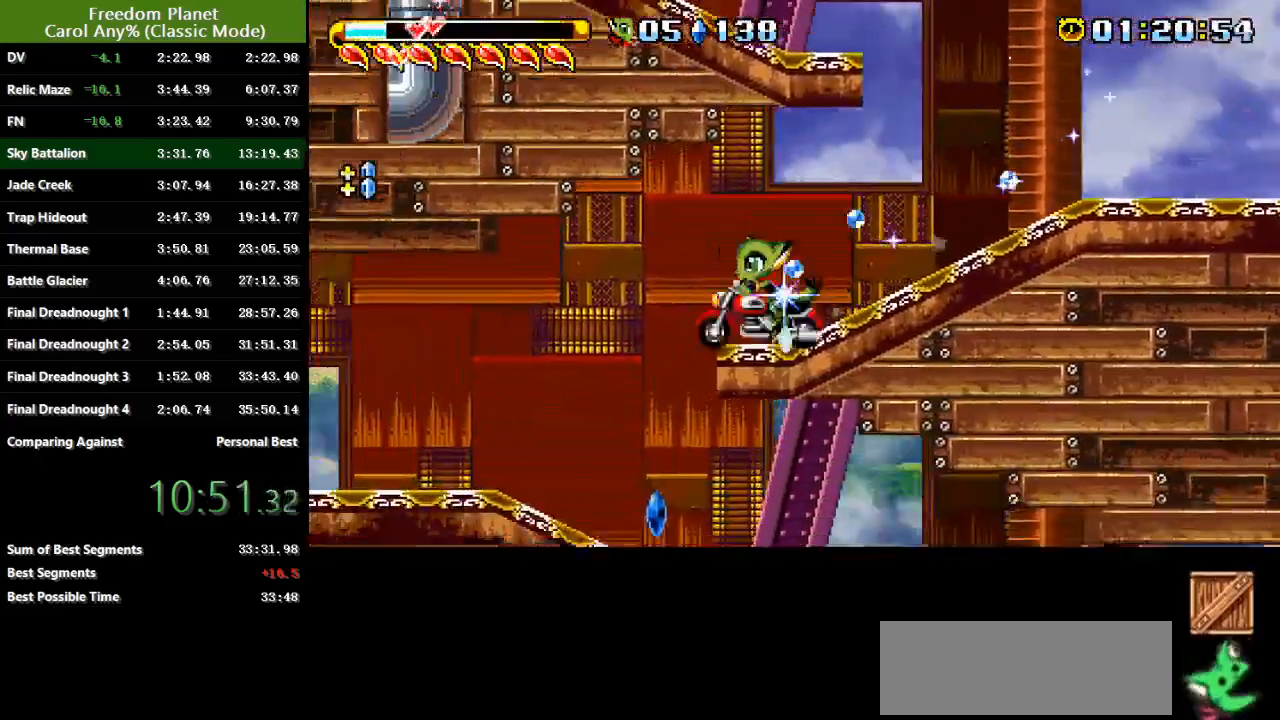
{"keys": ["right", "sp"], "events": [[50, "sp", "up"], [83, "right", "down"], [117, "left", "up"], [117, "sp", "down"]]}
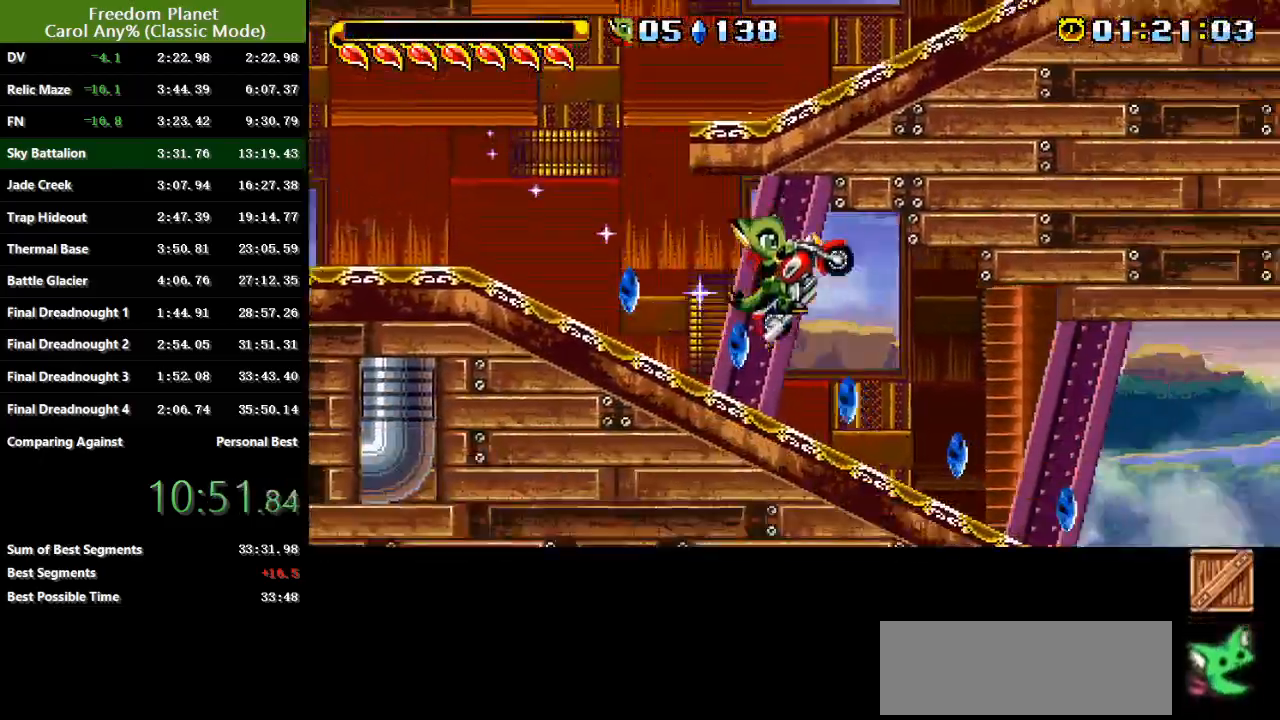
{"keys": ["right"], "events": [[468, "sp", "up"]]}
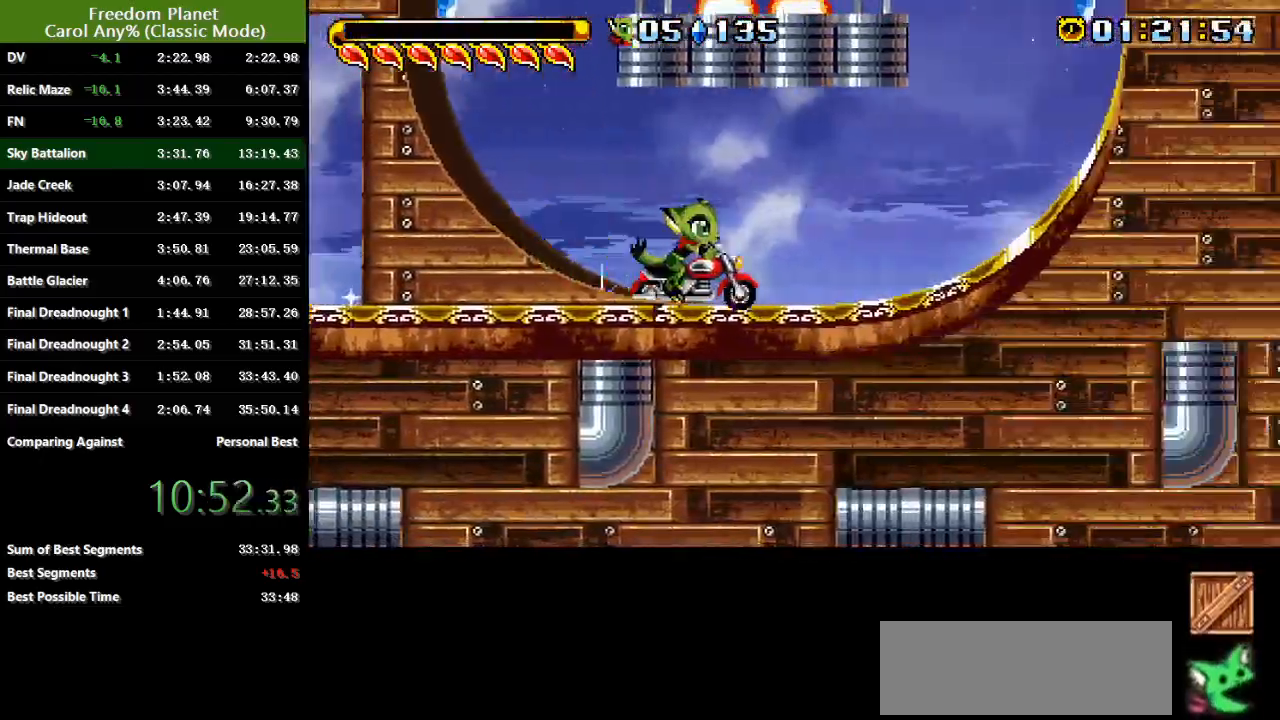
{"keys": ["right", "sp"], "events": [[133, "sp", "down"], [434, "sp", "up"], [500, "sp", "down"]]}
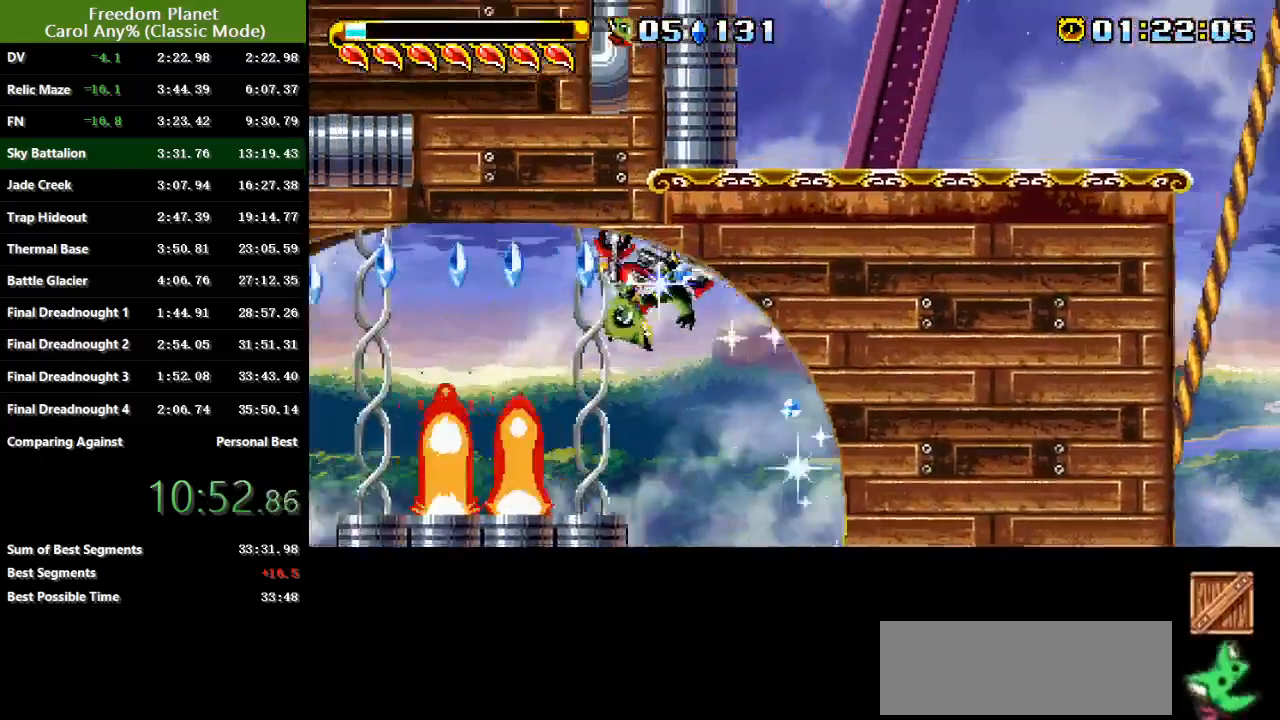
{"keys": ["right", "sp"], "events": []}
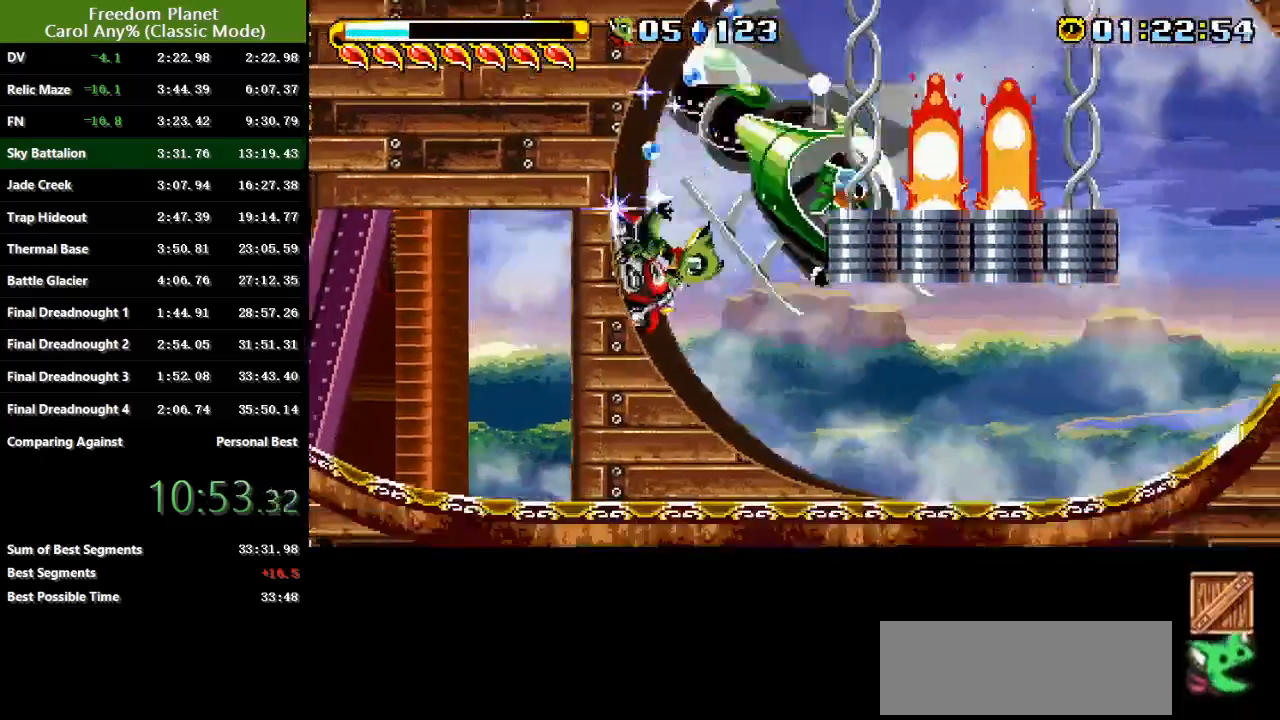
{"keys": ["right"], "events": [[117, "sp", "up"]]}
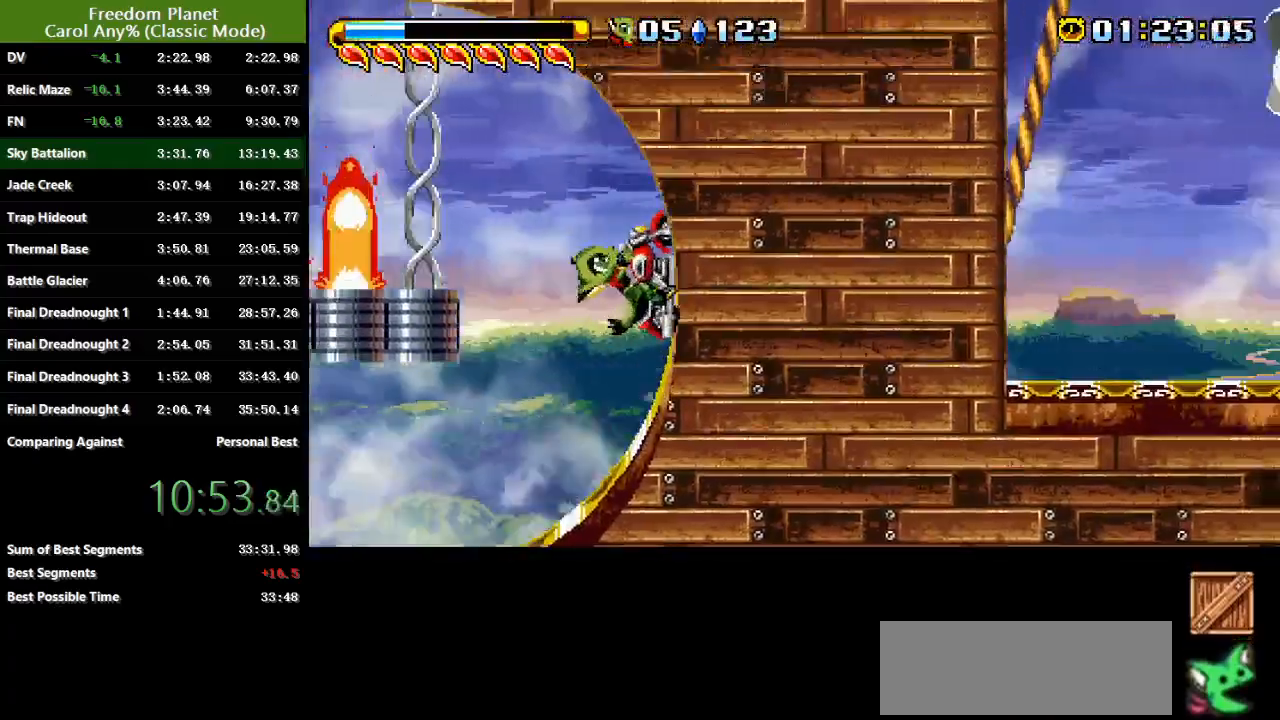
{"keys": ["right", "sp"], "events": [[50, "sp", "down"], [116, "jump", "down"], [283, "jump", "up"]]}
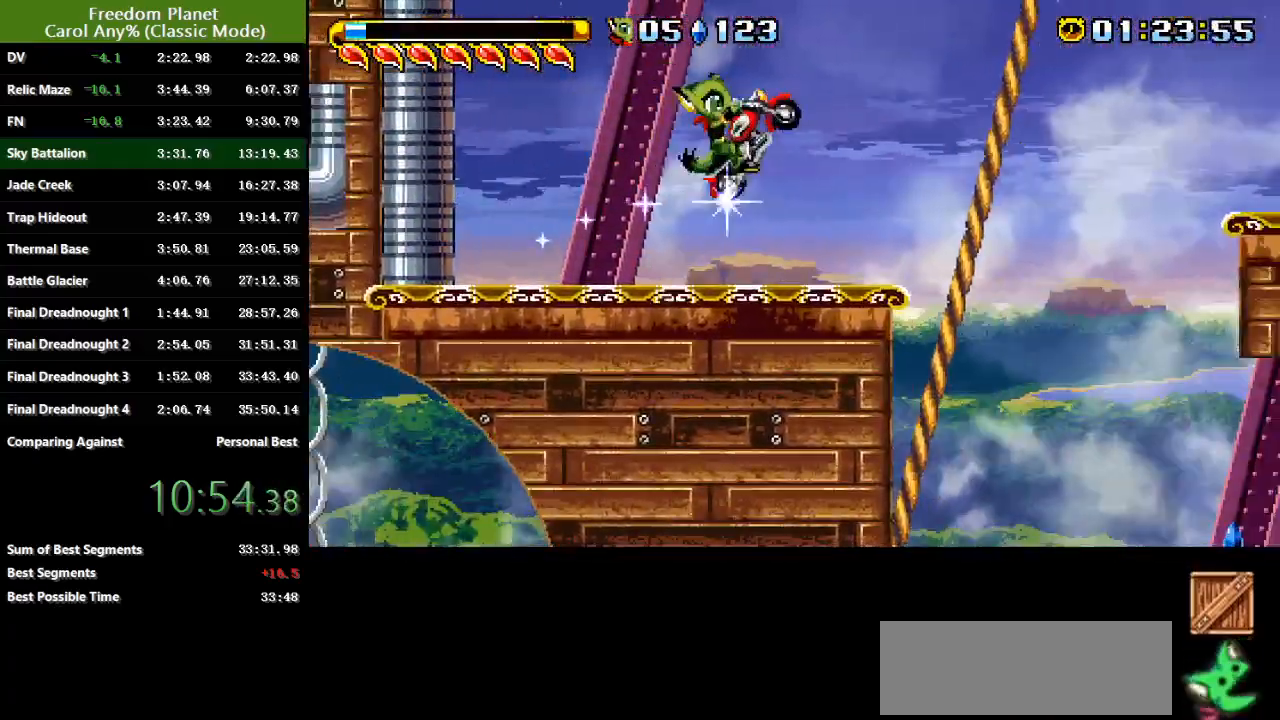
{"keys": ["right"], "events": [[34, "sp", "up"], [67, "left", "down"], [67, "right", "up"], [267, "left", "up"], [367, "right", "down"]]}
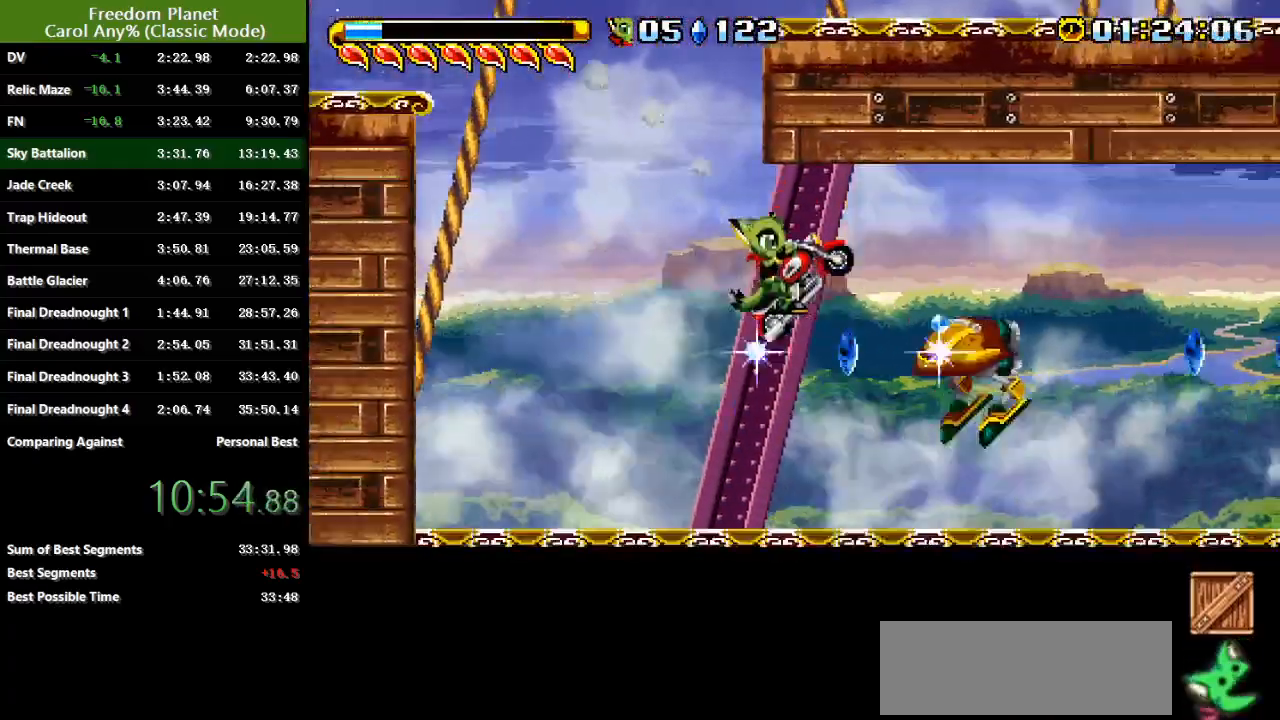
{"keys": ["jump", "right"], "events": [[133, "sp", "down"], [200, "jump", "down"], [433, "jump", "up"], [433, "sp", "up"], [467, "jump", "down"]]}